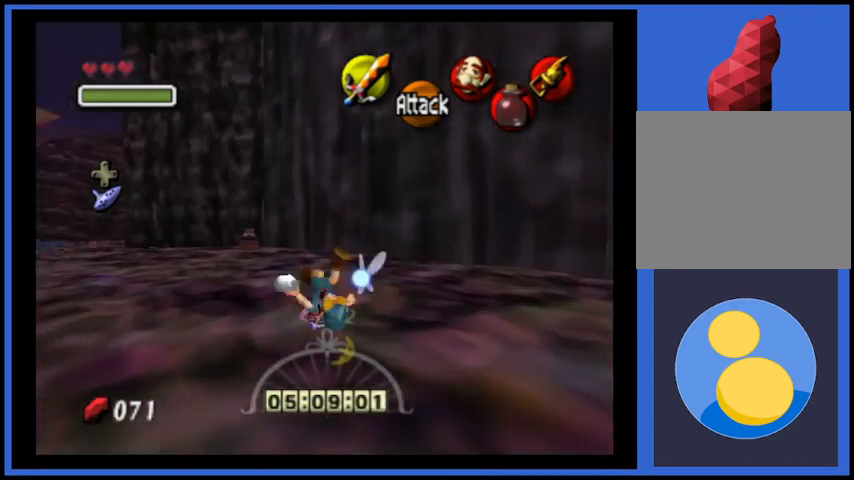
Gameplay with a controller (Xbox layout); each line is a JSON object with the inputs held at the frame after it. "events" lists button and stick changes between this image and that frame as [ms after this image, input, new state], when the widget could be followed in between. Not read: L3 R3.
{"buttons": ["A"], "left_stick": "up", "right_stick": "center", "events": [[125, "left_stick", "up"], [459, "A", "down"]]}
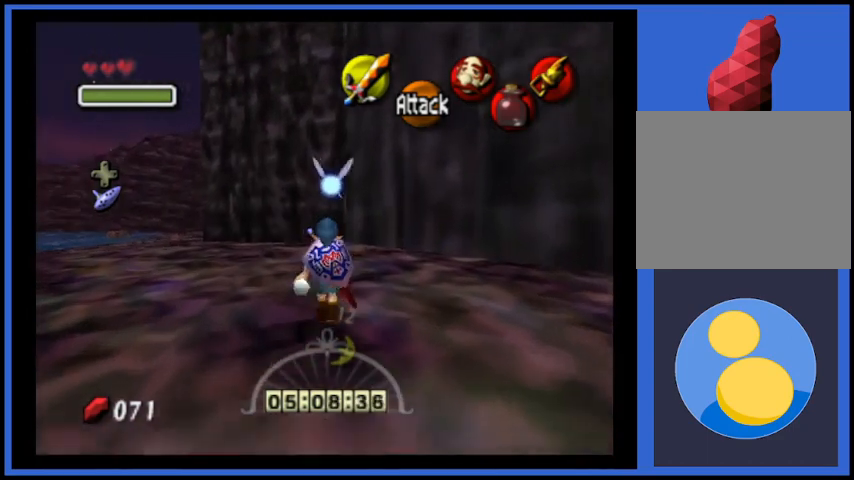
{"buttons": [], "left_stick": "up", "right_stick": "center", "events": [[500, "A", "up"]]}
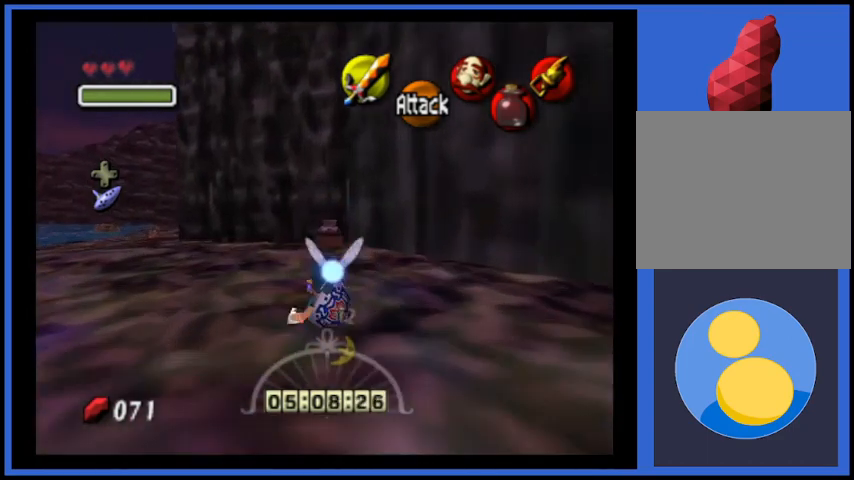
{"buttons": [], "left_stick": "up", "right_stick": "center", "events": []}
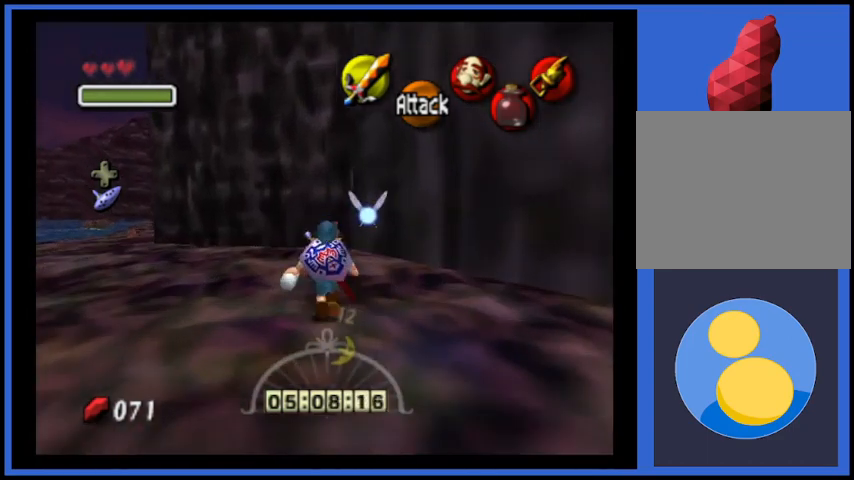
{"buttons": ["X"], "left_stick": "up", "right_stick": "center", "events": [[334, "X", "down"]]}
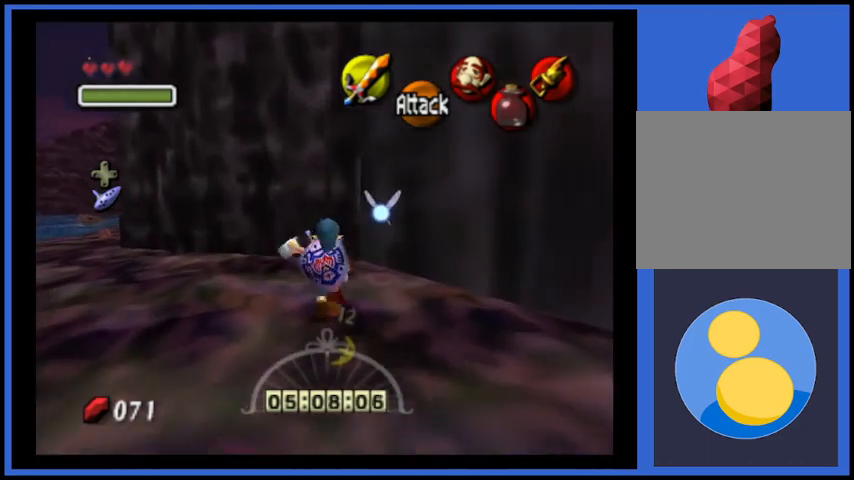
{"buttons": [], "left_stick": "center", "right_stick": "center", "events": [[42, "X", "up"], [459, "left_stick", "center"]]}
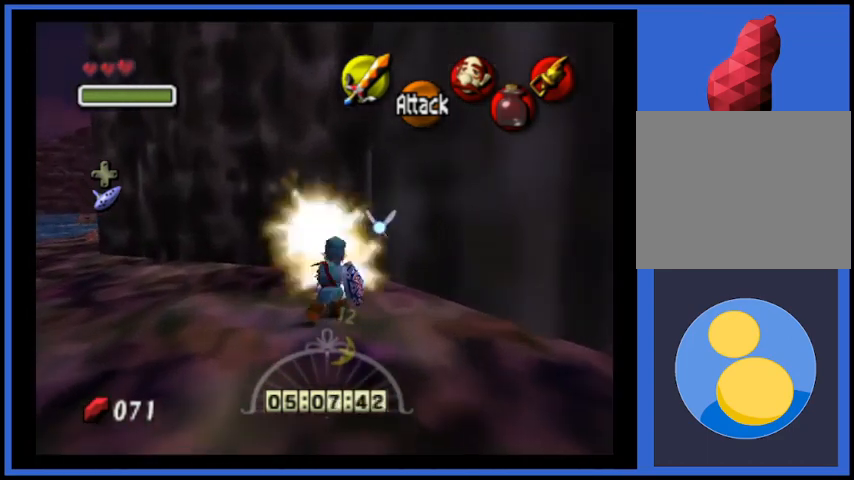
{"buttons": [], "left_stick": "up-left", "right_stick": "center", "events": [[126, "left_stick", "up"], [418, "left_stick", "up-left"]]}
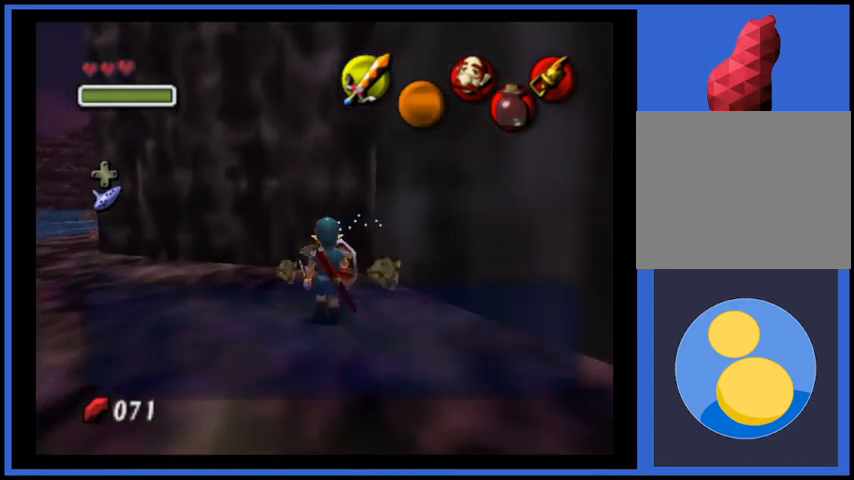
{"buttons": ["A"], "left_stick": "up-left", "right_stick": "center", "events": [[83, "left_stick", "center"], [292, "left_stick", "up-left"], [417, "A", "down"]]}
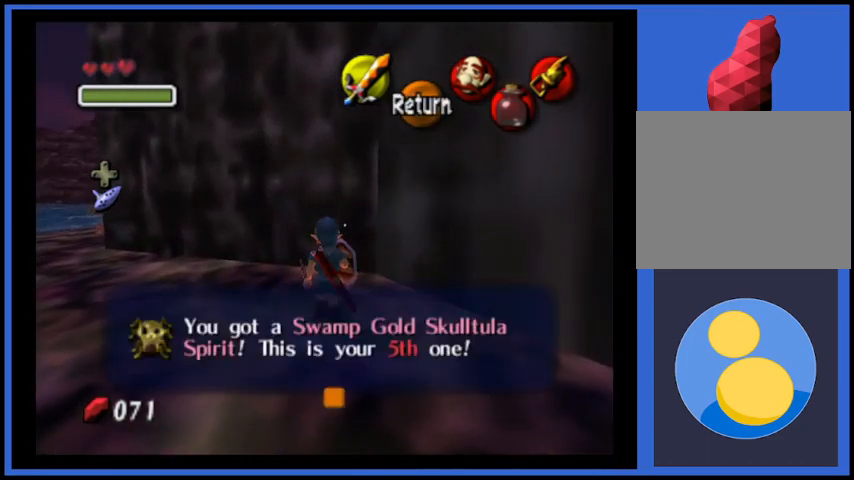
{"buttons": ["A"], "left_stick": "up-left", "right_stick": "center", "events": [[84, "A", "up"], [501, "A", "down"]]}
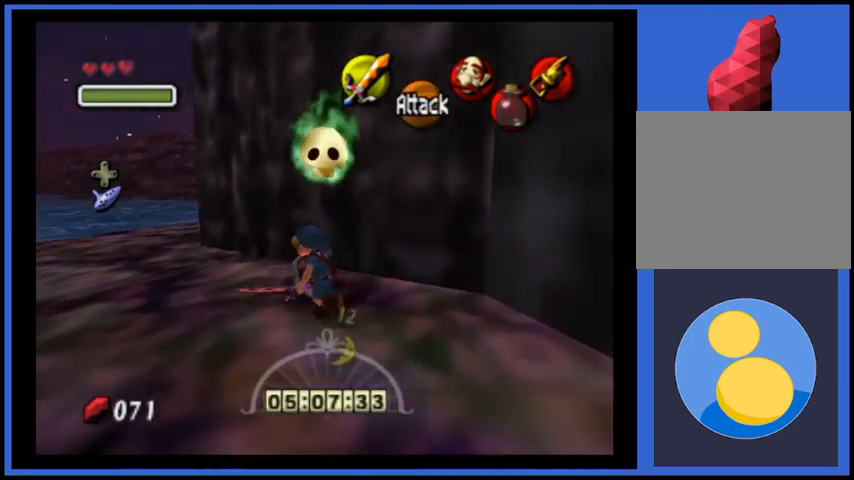
{"buttons": [], "left_stick": "up", "right_stick": "center", "events": [[459, "left_stick", "up"], [501, "A", "up"]]}
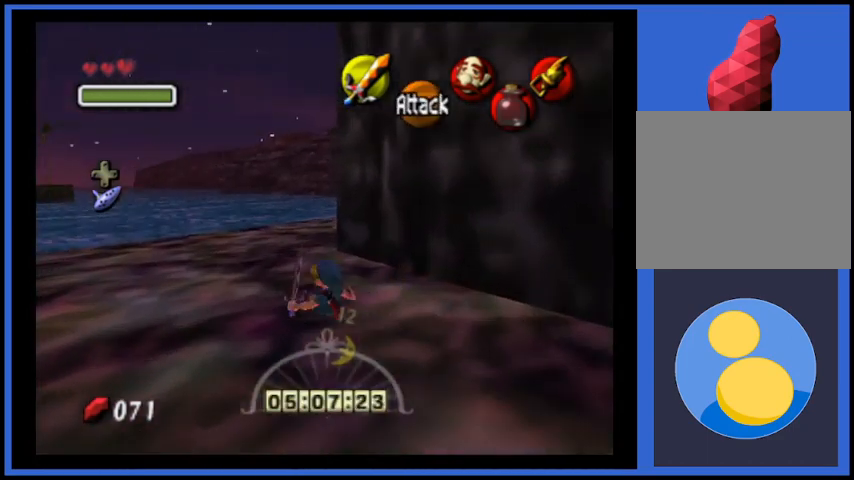
{"buttons": ["A"], "left_stick": "up", "right_stick": "center", "events": [[291, "A", "down"]]}
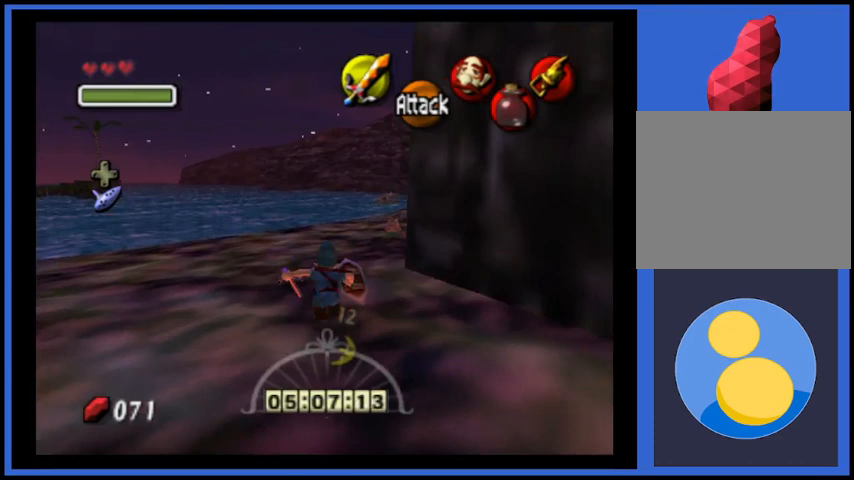
{"buttons": [], "left_stick": "up", "right_stick": "center", "events": [[292, "A", "up"]]}
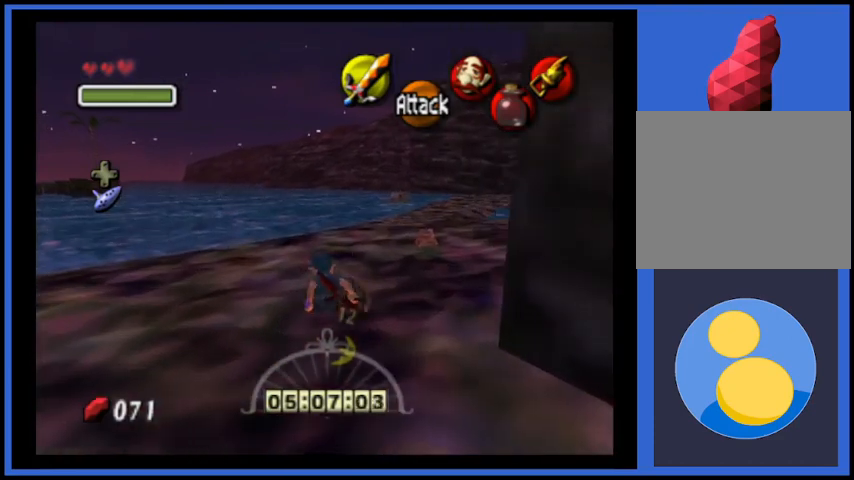
{"buttons": [], "left_stick": "up-right", "right_stick": "center", "events": [[209, "left_stick", "up-right"]]}
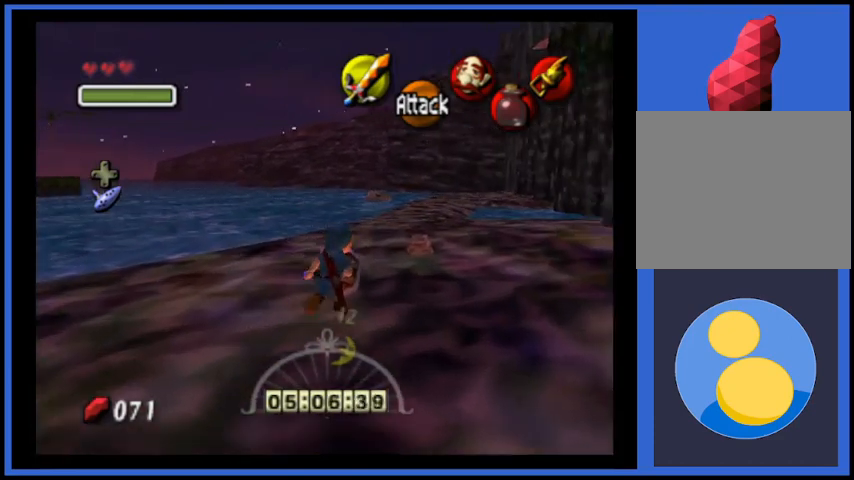
{"buttons": [], "left_stick": "up-right", "right_stick": "center", "events": []}
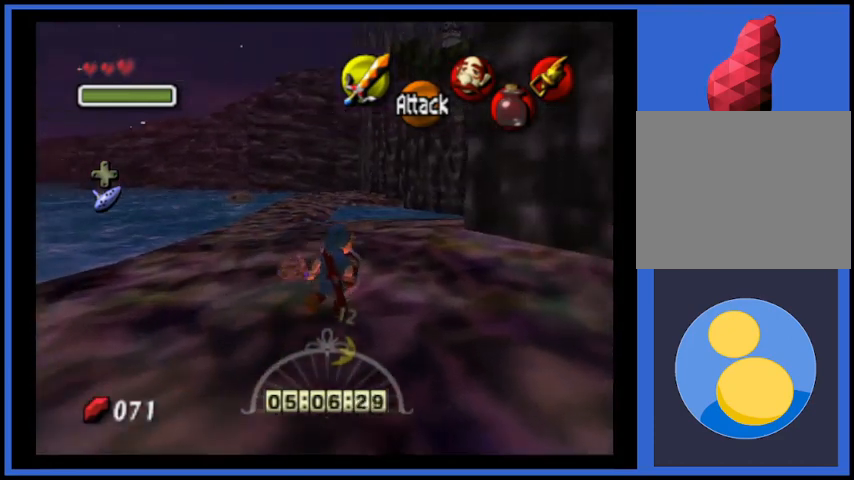
{"buttons": [], "left_stick": "center", "right_stick": "center", "events": [[208, "left_stick", "right"], [417, "left_stick", "center"]]}
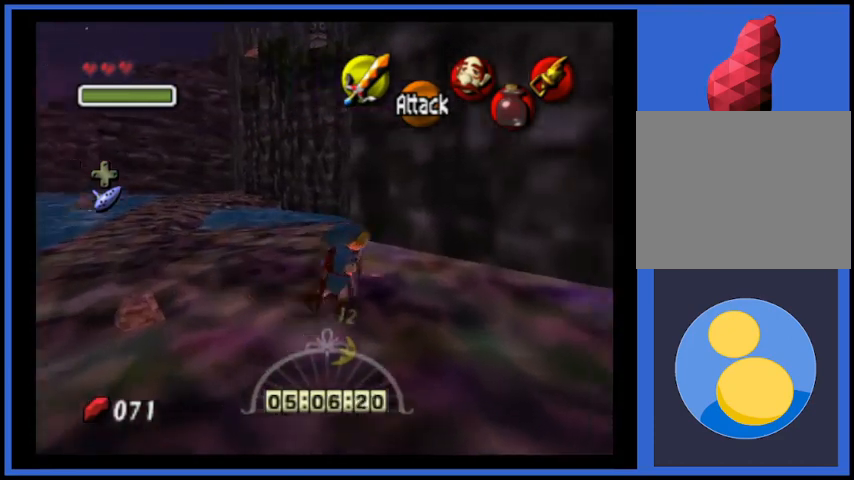
{"buttons": [], "left_stick": "up-left", "right_stick": "center", "events": [[459, "left_stick", "up-left"]]}
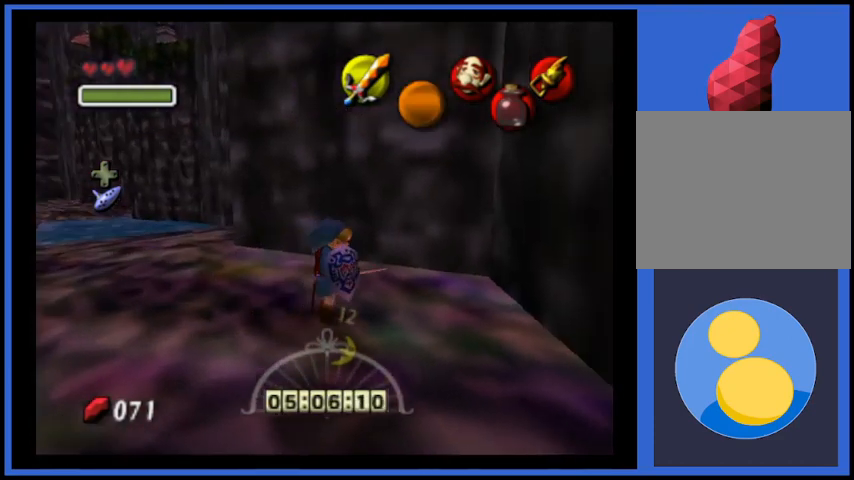
{"buttons": ["A"], "left_stick": "up-left", "right_stick": "center", "events": [[333, "A", "down"]]}
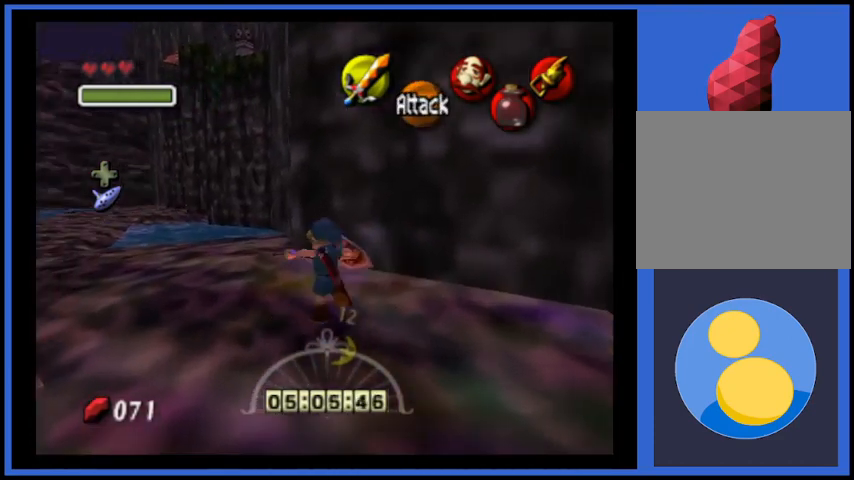
{"buttons": [], "left_stick": "up", "right_stick": "center", "events": [[376, "A", "up"], [459, "left_stick", "up"]]}
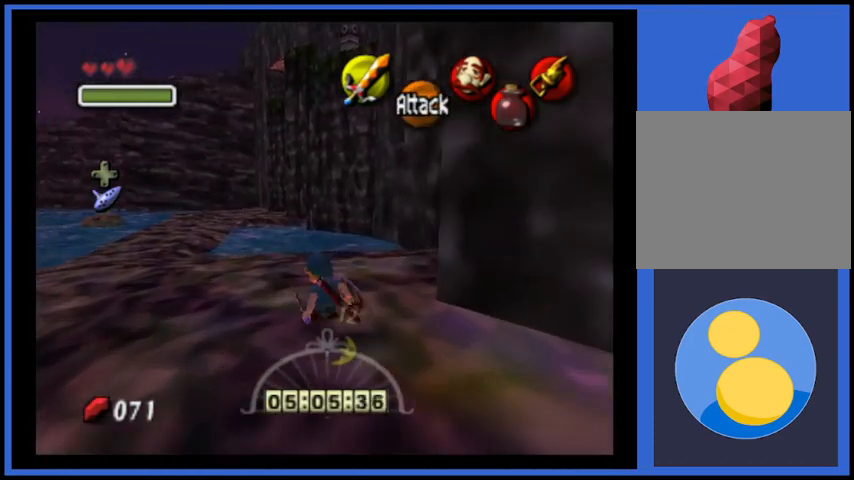
{"buttons": [], "left_stick": "up-right", "right_stick": "center", "events": [[83, "A", "down"], [500, "A", "up"], [500, "left_stick", "up-right"]]}
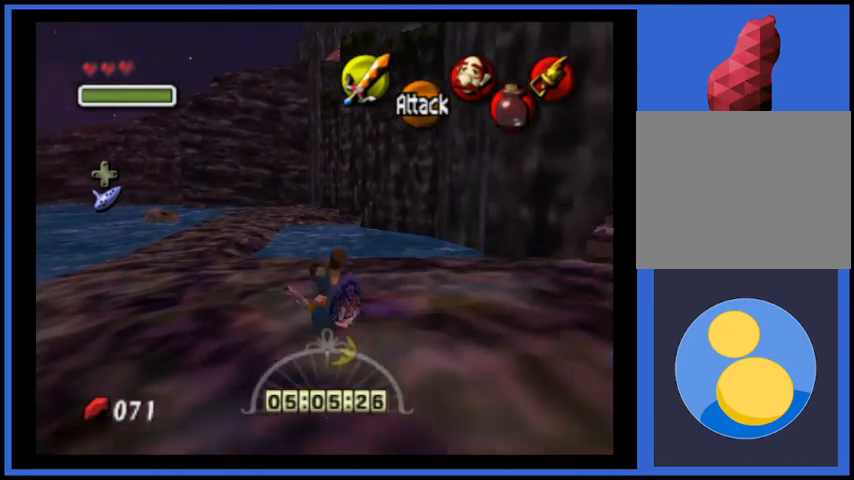
{"buttons": [], "left_stick": "right", "right_stick": "center", "events": [[209, "left_stick", "right"]]}
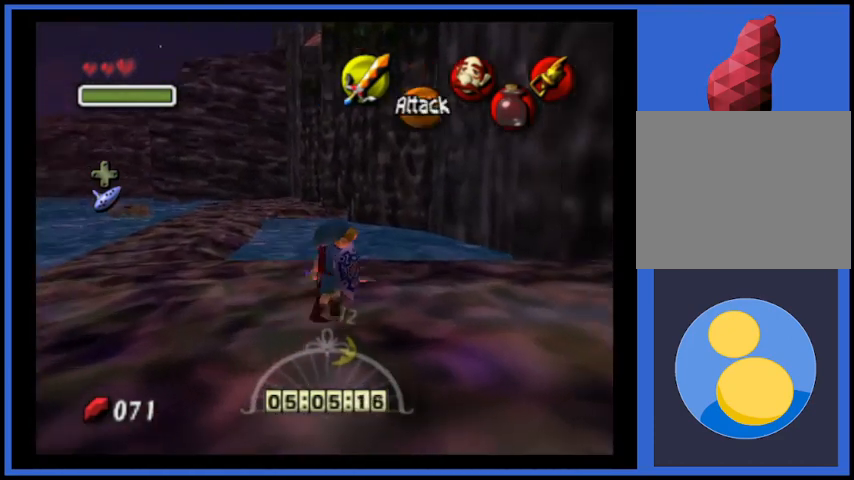
{"buttons": [], "left_stick": "up-right", "right_stick": "center", "events": [[250, "left_stick", "up-right"]]}
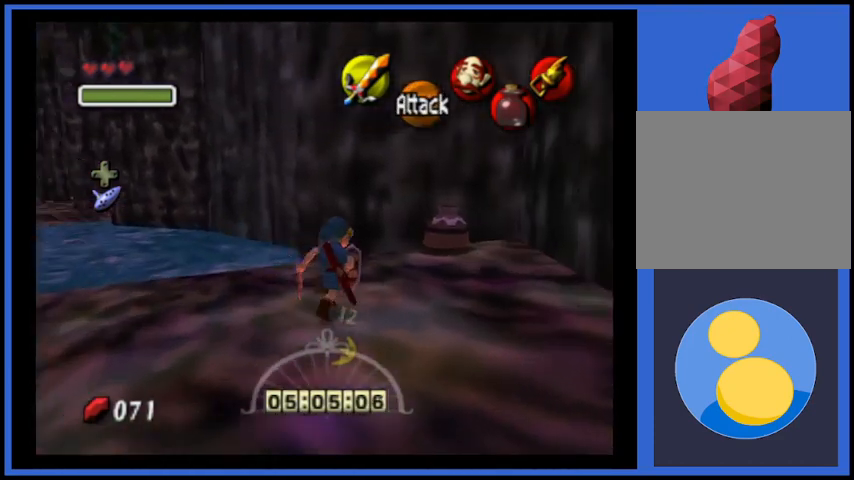
{"buttons": [], "left_stick": "up-right", "right_stick": "center", "events": [[167, "X", "down"], [417, "X", "up"]]}
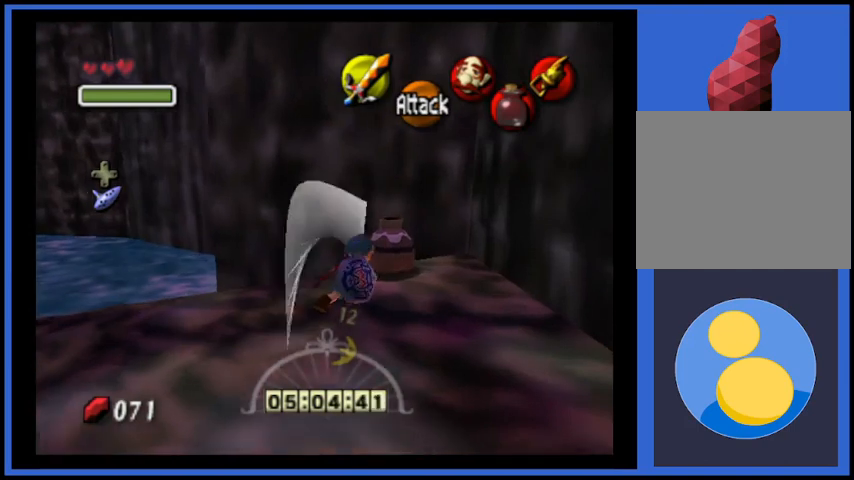
{"buttons": [], "left_stick": "center", "right_stick": "center", "events": [[83, "left_stick", "center"]]}
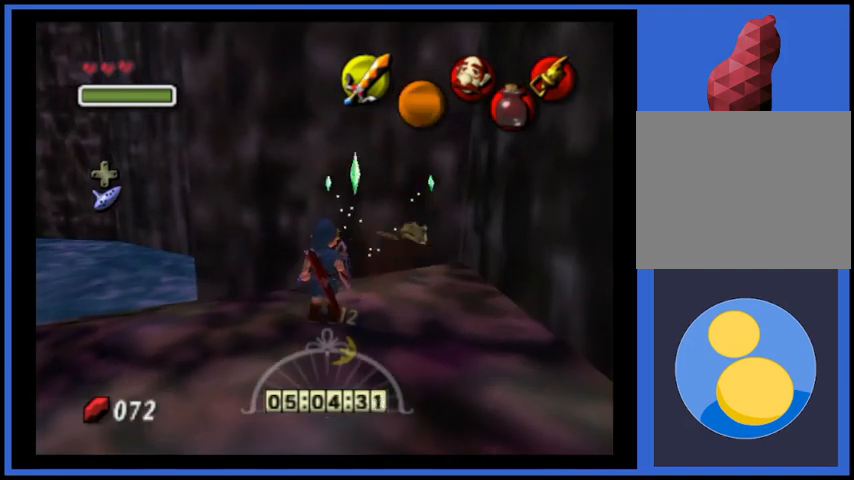
{"buttons": [], "left_stick": "right", "right_stick": "center", "events": [[84, "left_stick", "up"], [167, "left_stick", "up-right"], [376, "left_stick", "right"]]}
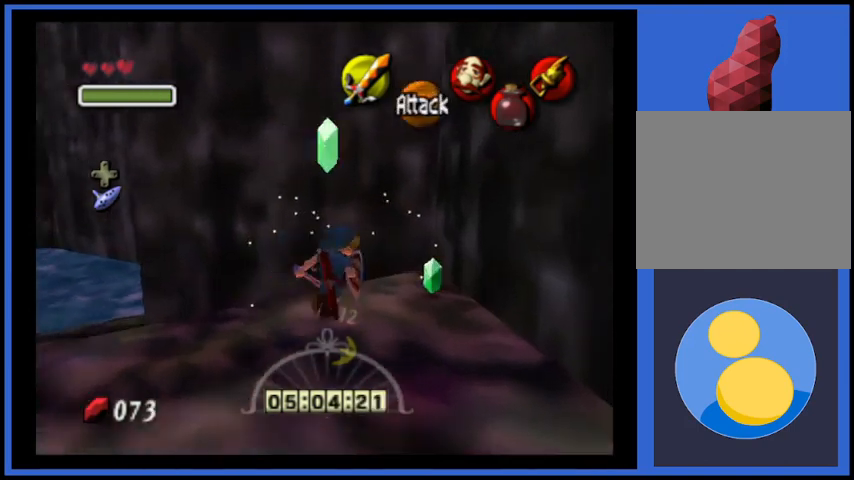
{"buttons": [], "left_stick": "left", "right_stick": "center", "events": [[167, "left_stick", "center"], [250, "left_stick", "left"]]}
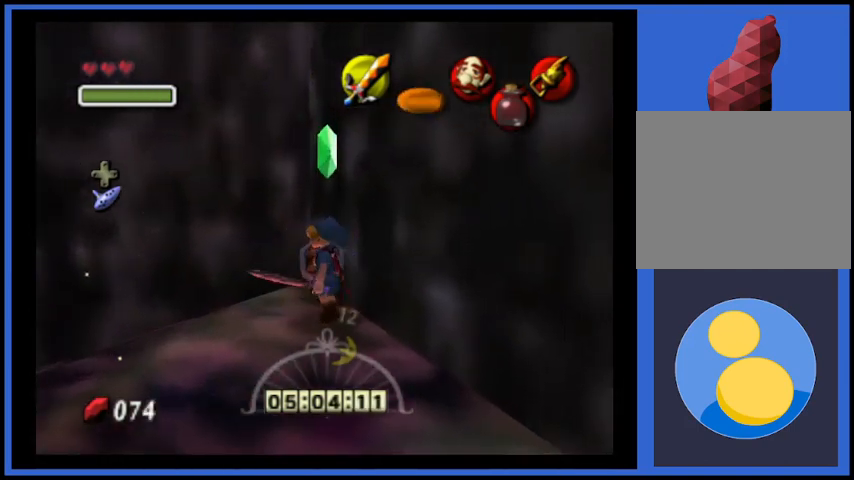
{"buttons": ["A"], "left_stick": "left", "right_stick": "center", "events": [[125, "A", "down"]]}
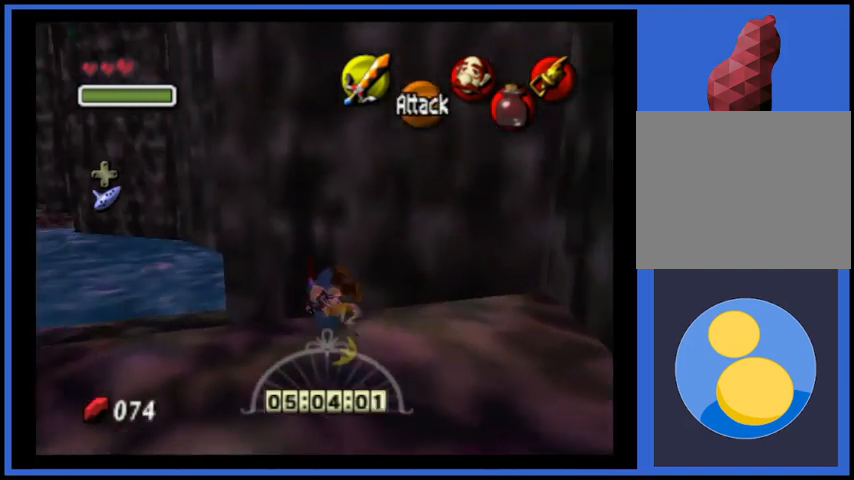
{"buttons": [], "left_stick": "up-left", "right_stick": "center", "events": [[83, "left_stick", "up-left"], [208, "A", "up"]]}